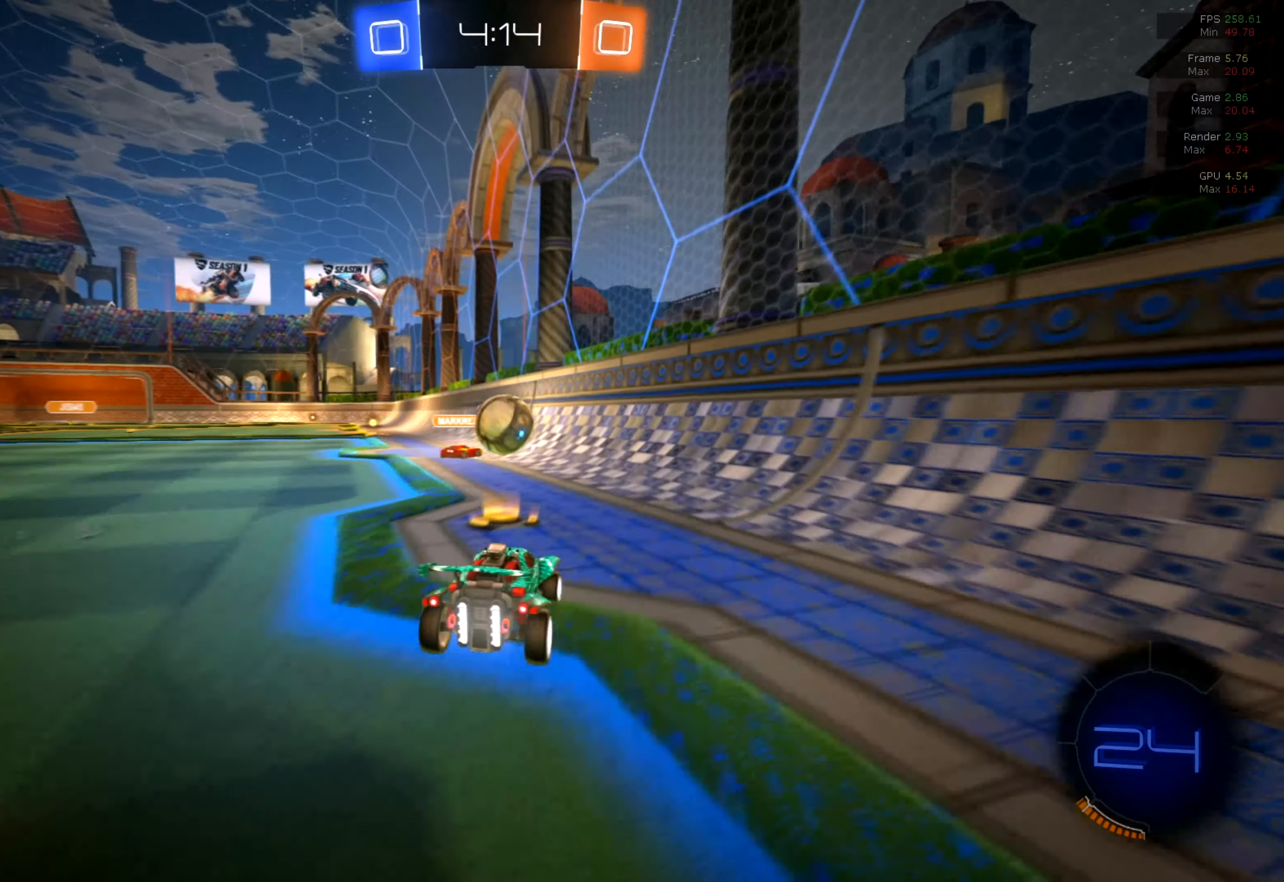
Gameplay with a controller (Xbox layout); each line is a JSON object with the inputs held at the frame after it. "events" lists button and stick changes between this image and that frame as [ms after this image, input, new state], when the widget could be followed in between. Not read: DPAD_DOWN DPAD_LEFT DPAD_RIGHT DPAD_UP HOME.
{"buttons": ["R2"], "left_stick": "center", "right_stick": "center", "events": [[100, "left_stick", "center"]]}
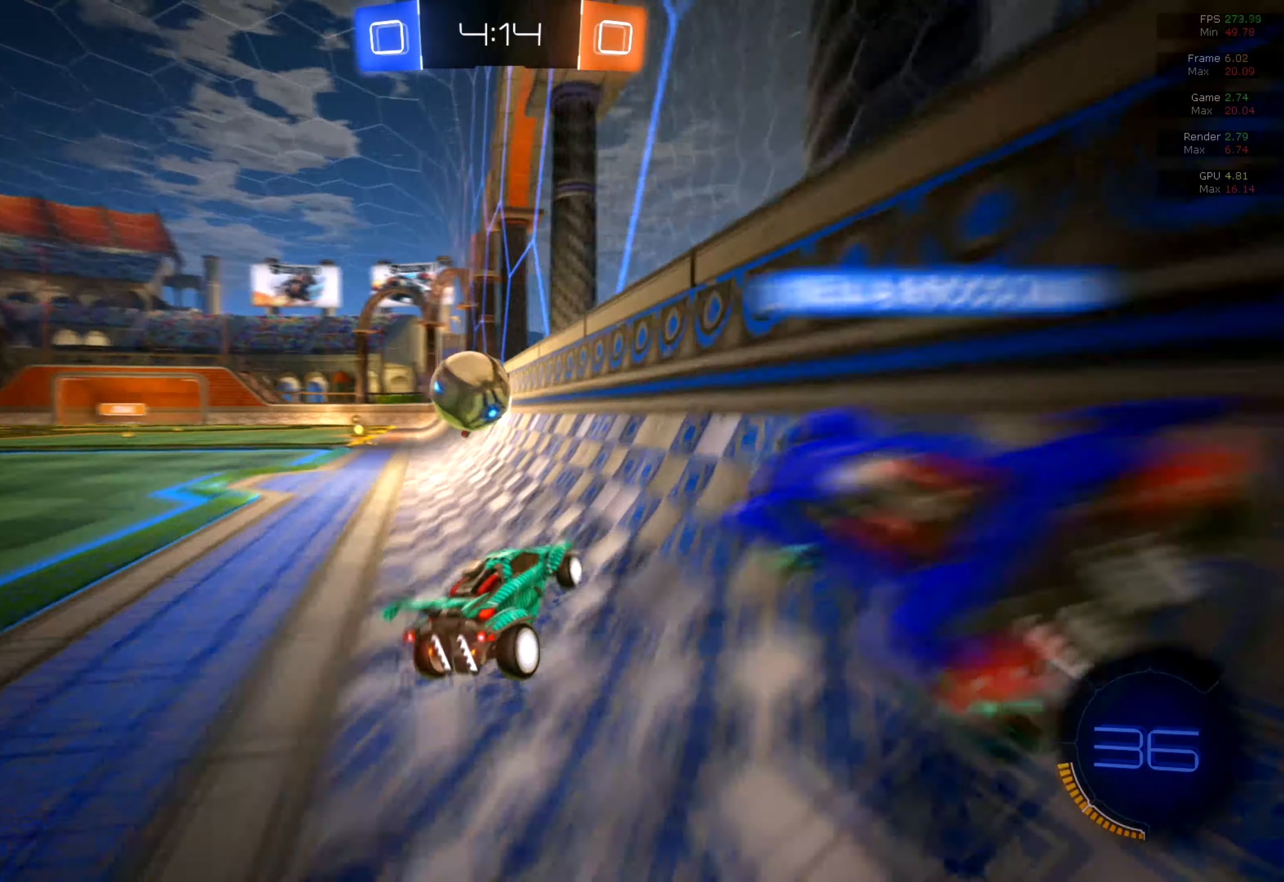
{"buttons": ["R2"], "left_stick": "center", "right_stick": "center", "events": [[133, "left_stick", "left"], [417, "left_stick", "center"]]}
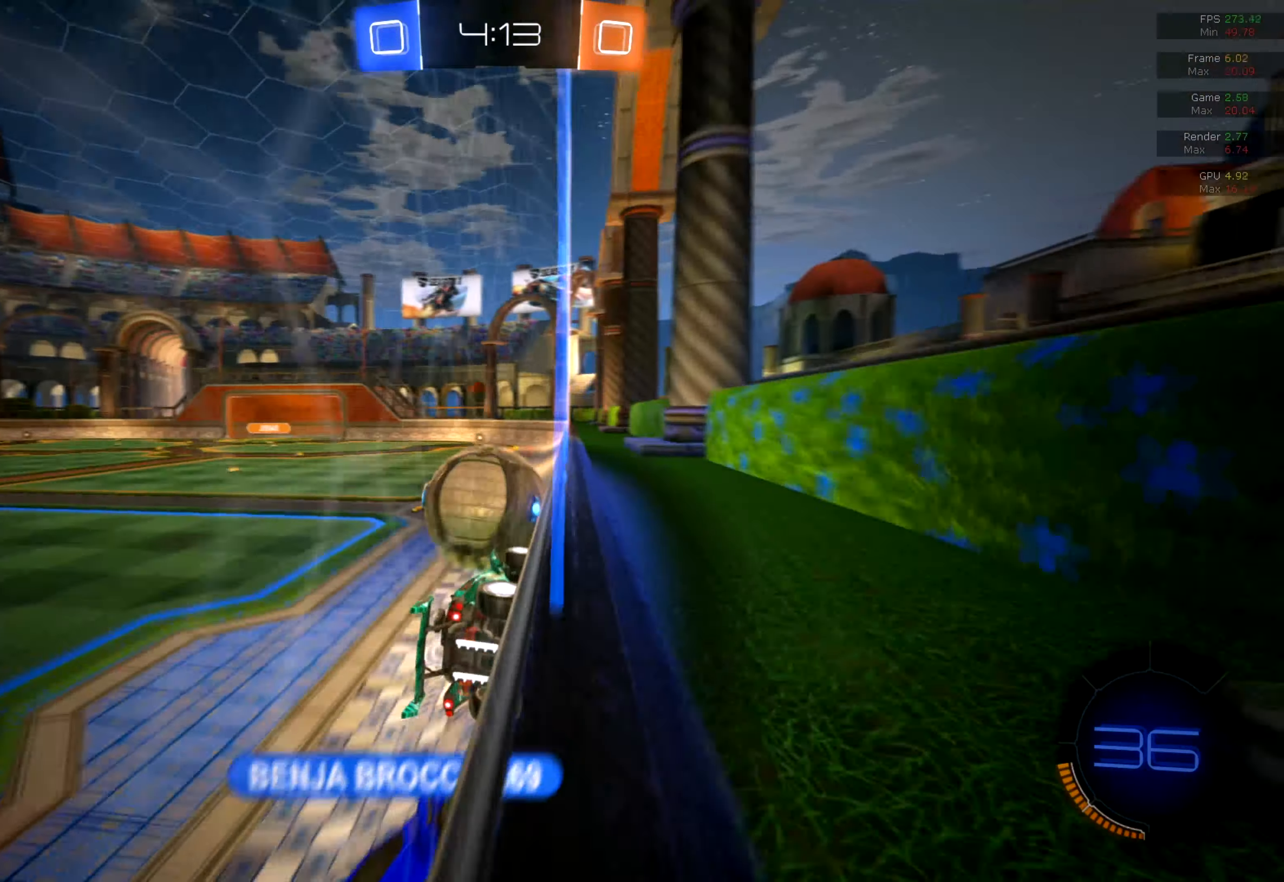
{"buttons": ["R1", "R2"], "left_stick": "left", "right_stick": "center", "events": [[33, "R1", "down"], [33, "left_stick", "left"], [150, "left_stick", "center"], [350, "left_stick", "left"]]}
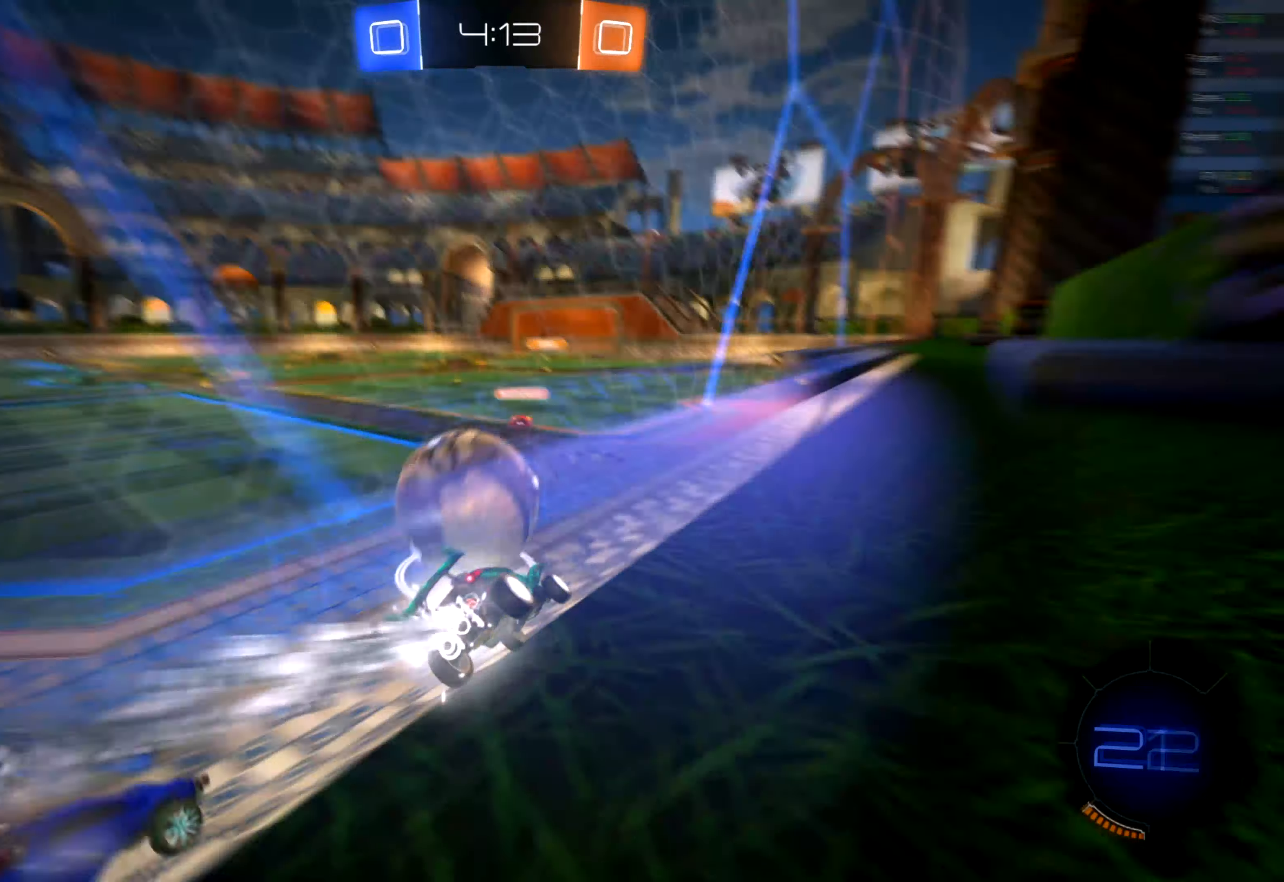
{"buttons": ["R1", "R2"], "left_stick": "center", "right_stick": "center", "events": [[17, "left_stick", "center"]]}
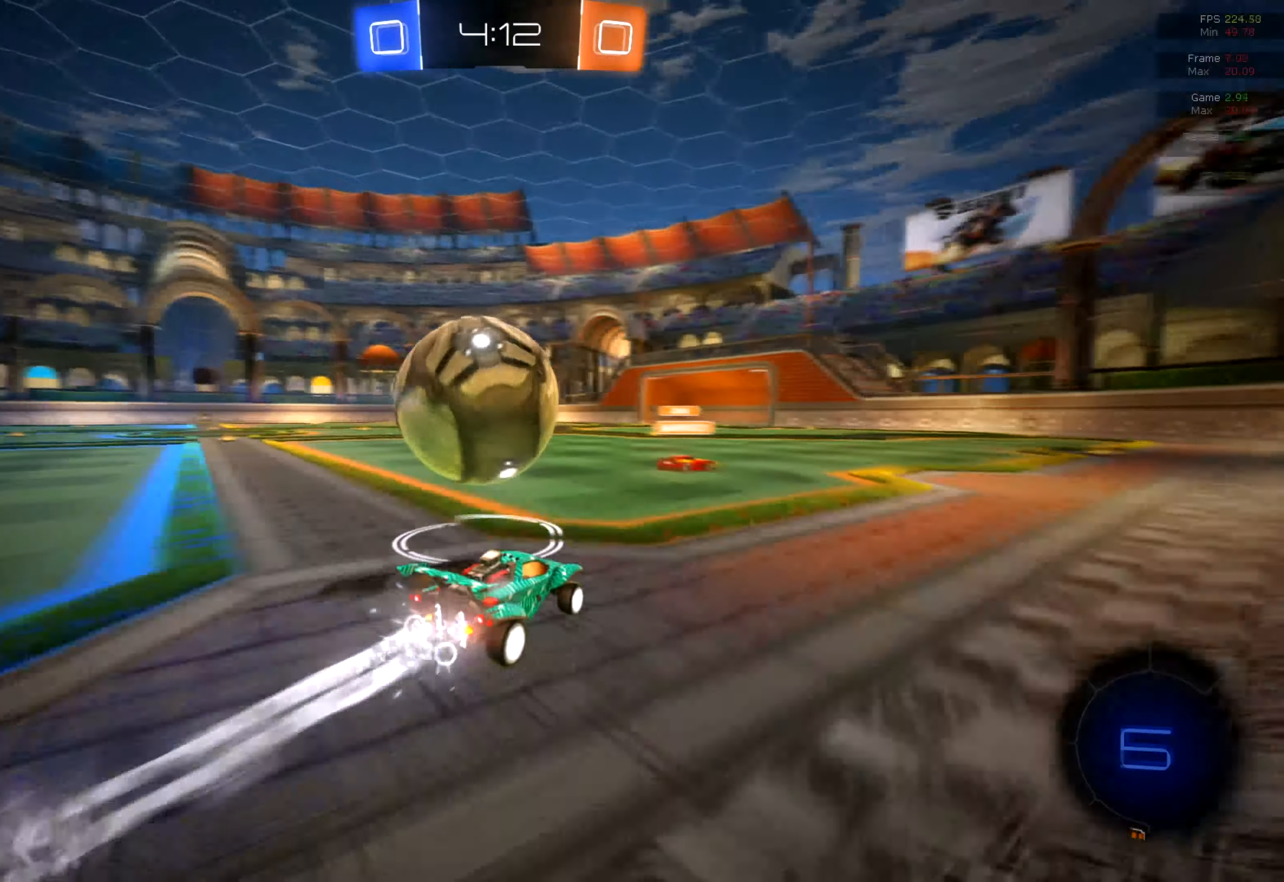
{"buttons": ["R1", "R2"], "left_stick": "center", "right_stick": "center", "events": [[17, "left_stick", "left"], [450, "left_stick", "center"]]}
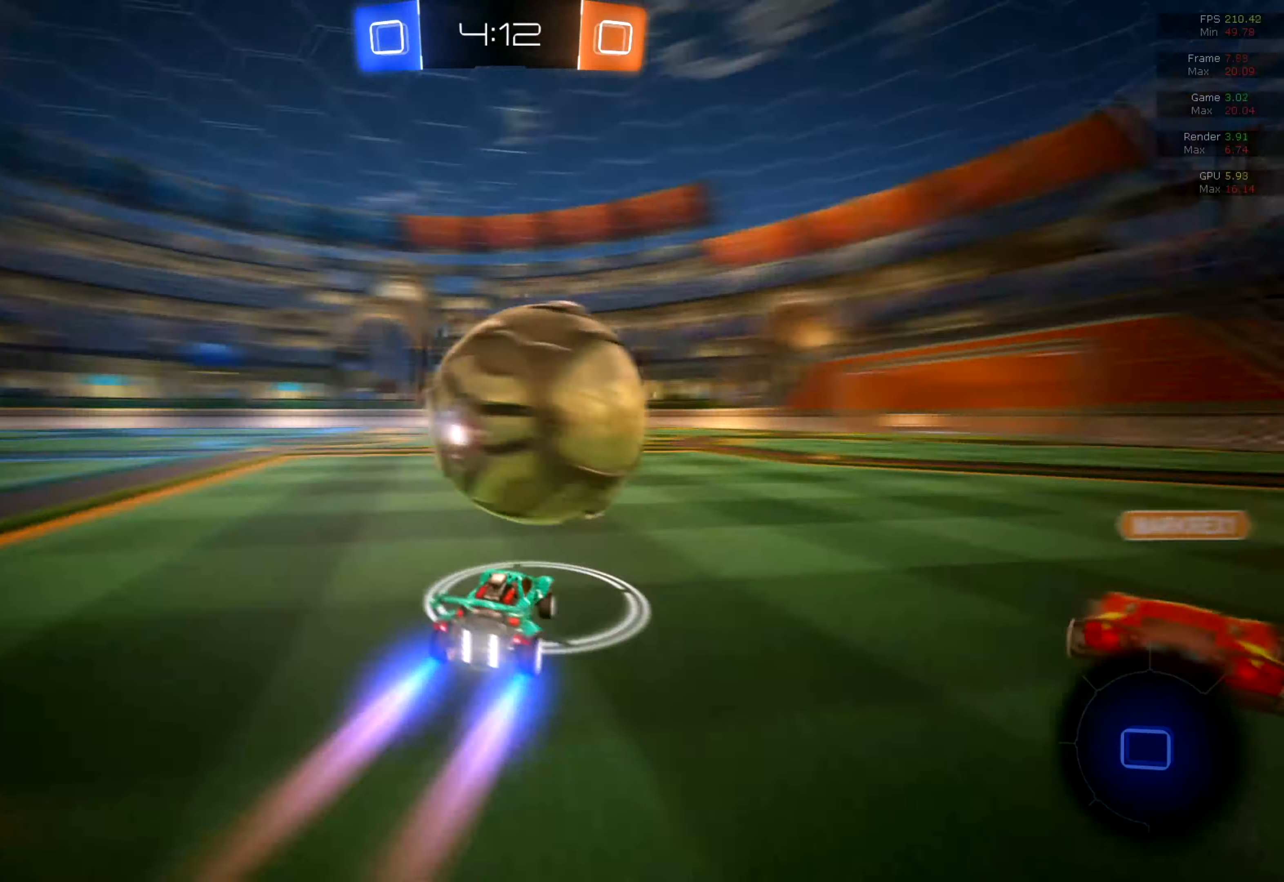
{"buttons": ["R1", "R2"], "left_stick": "right", "right_stick": "center", "events": [[134, "left_stick", "right"]]}
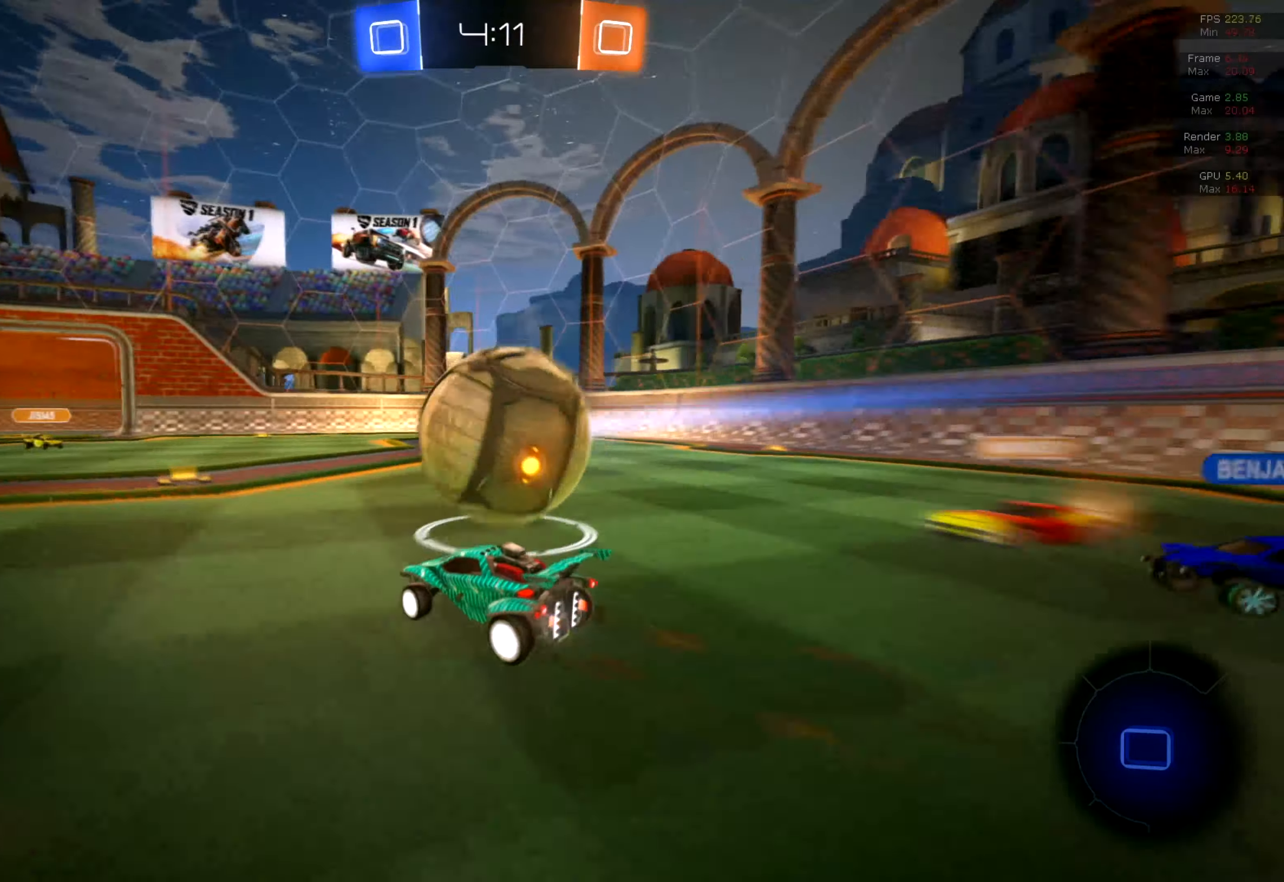
{"buttons": ["R1", "R2"], "left_stick": "center", "right_stick": "center", "events": [[134, "B", "down"], [167, "B", "up"], [184, "left_stick", "up-right"], [234, "B", "down"], [367, "B", "up"], [484, "left_stick", "center"]]}
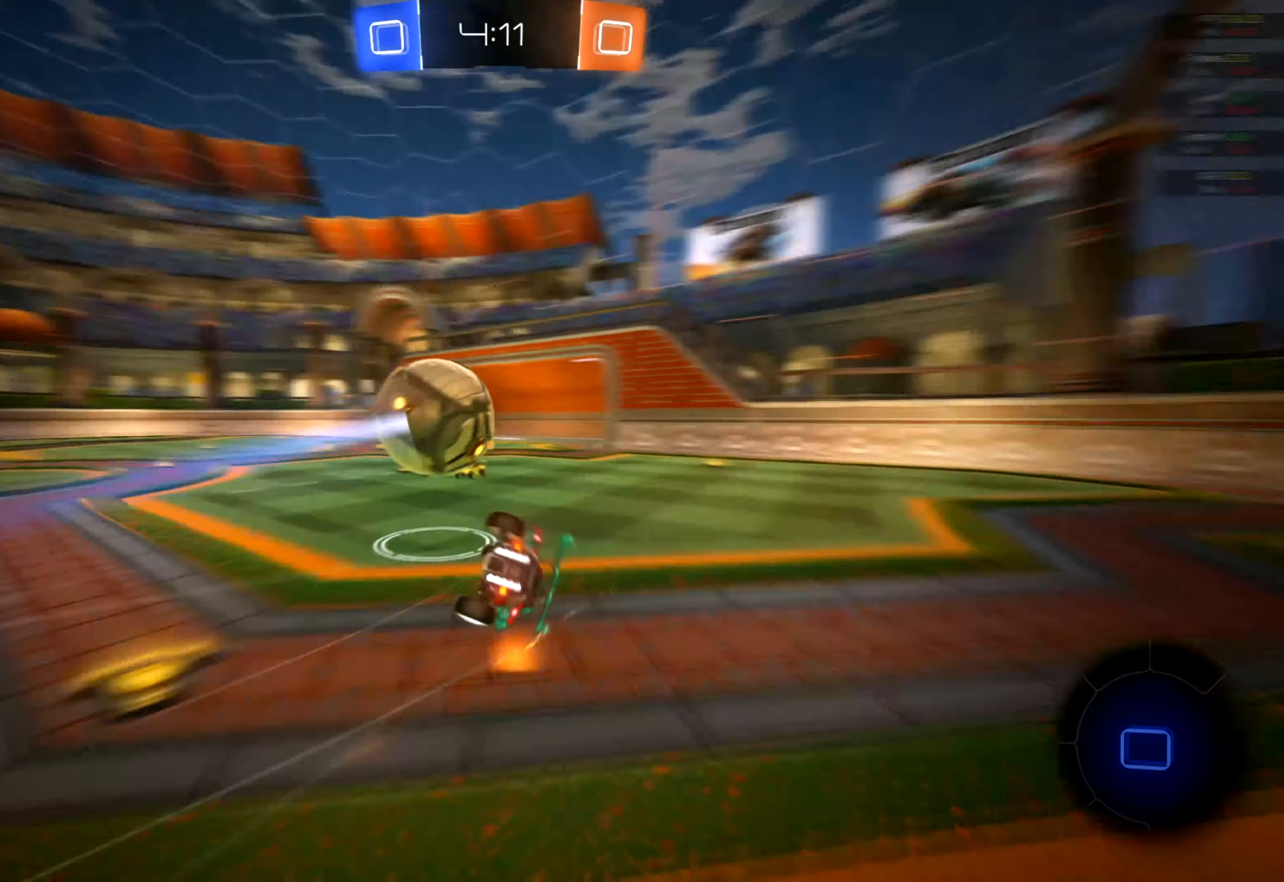
{"buttons": ["R2"], "left_stick": "center", "right_stick": "center", "events": [[334, "R1", "up"]]}
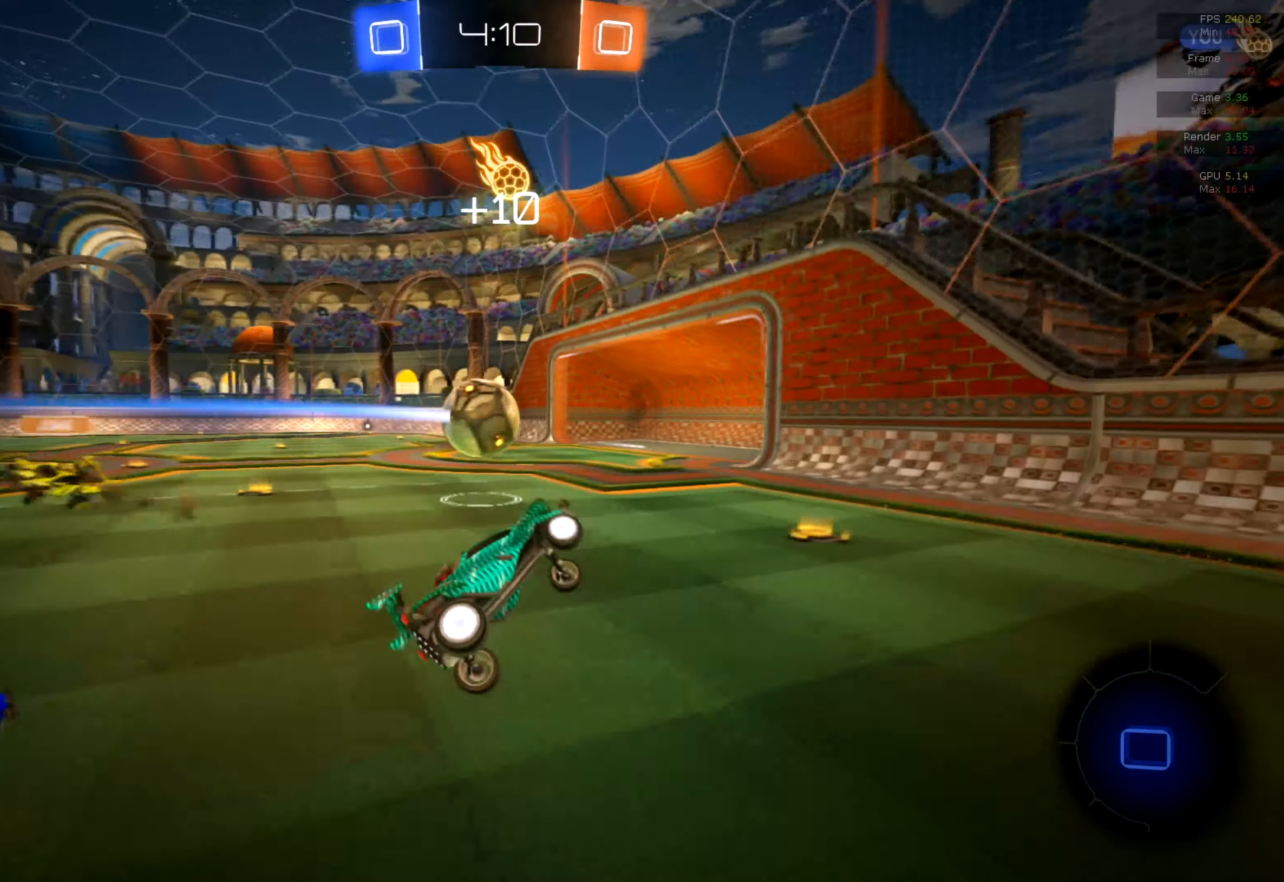
{"buttons": ["R2"], "left_stick": "down-right", "right_stick": "center", "events": [[84, "left_stick", "right"], [317, "left_stick", "down-right"]]}
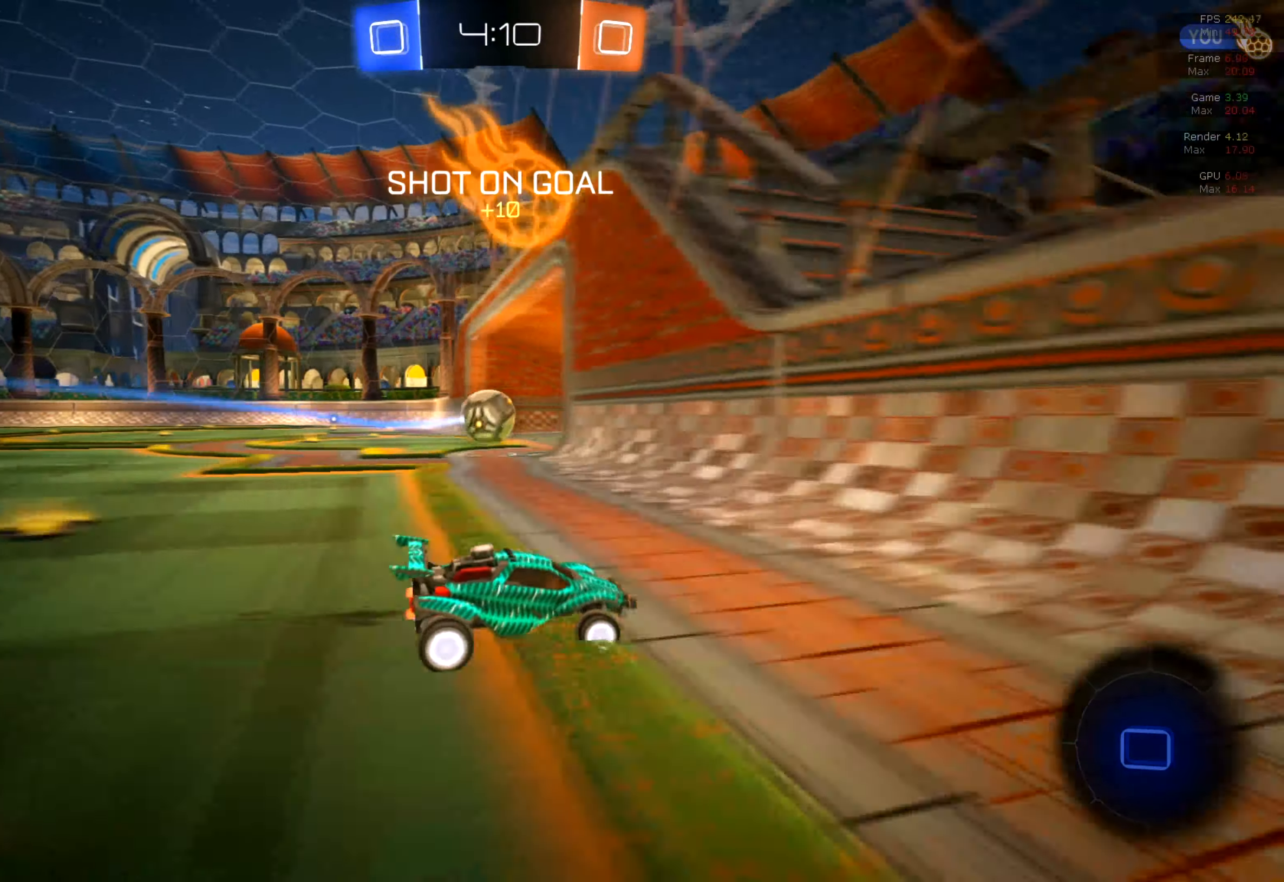
{"buttons": ["R2"], "left_stick": "down-right", "right_stick": "center", "events": []}
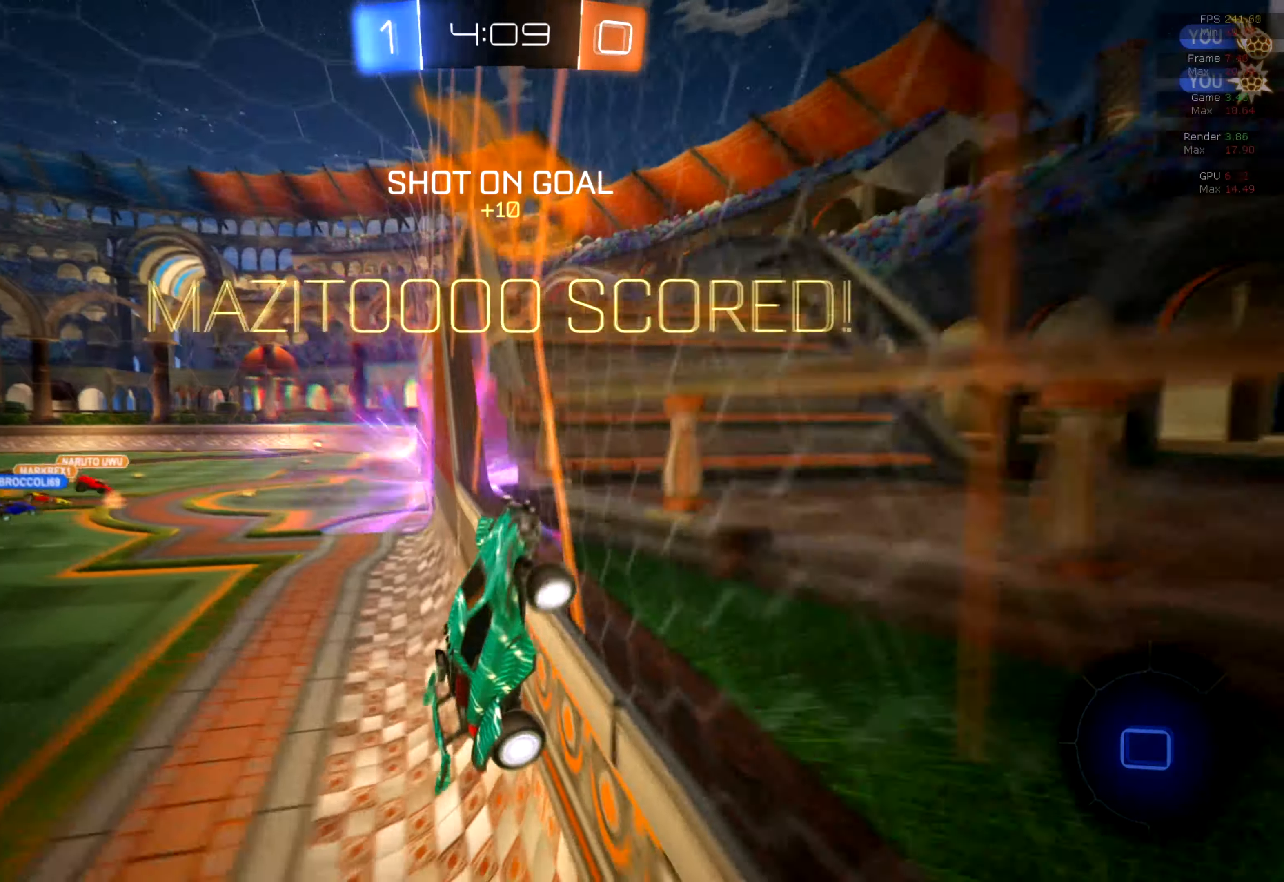
{"buttons": ["R2"], "left_stick": "down-right", "right_stick": "center", "events": []}
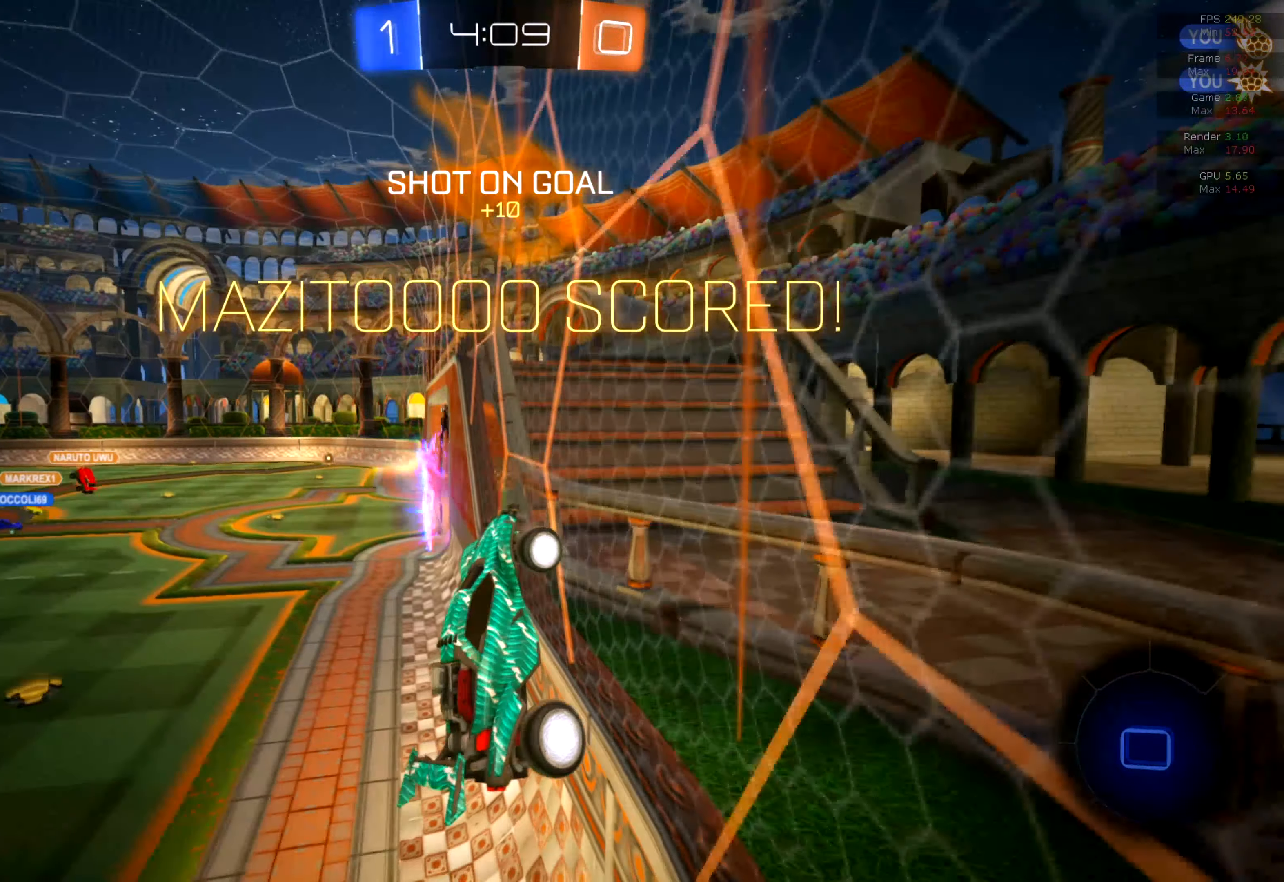
{"buttons": ["R2"], "left_stick": "down", "right_stick": "center", "events": [[34, "left_stick", "center"], [467, "left_stick", "down"]]}
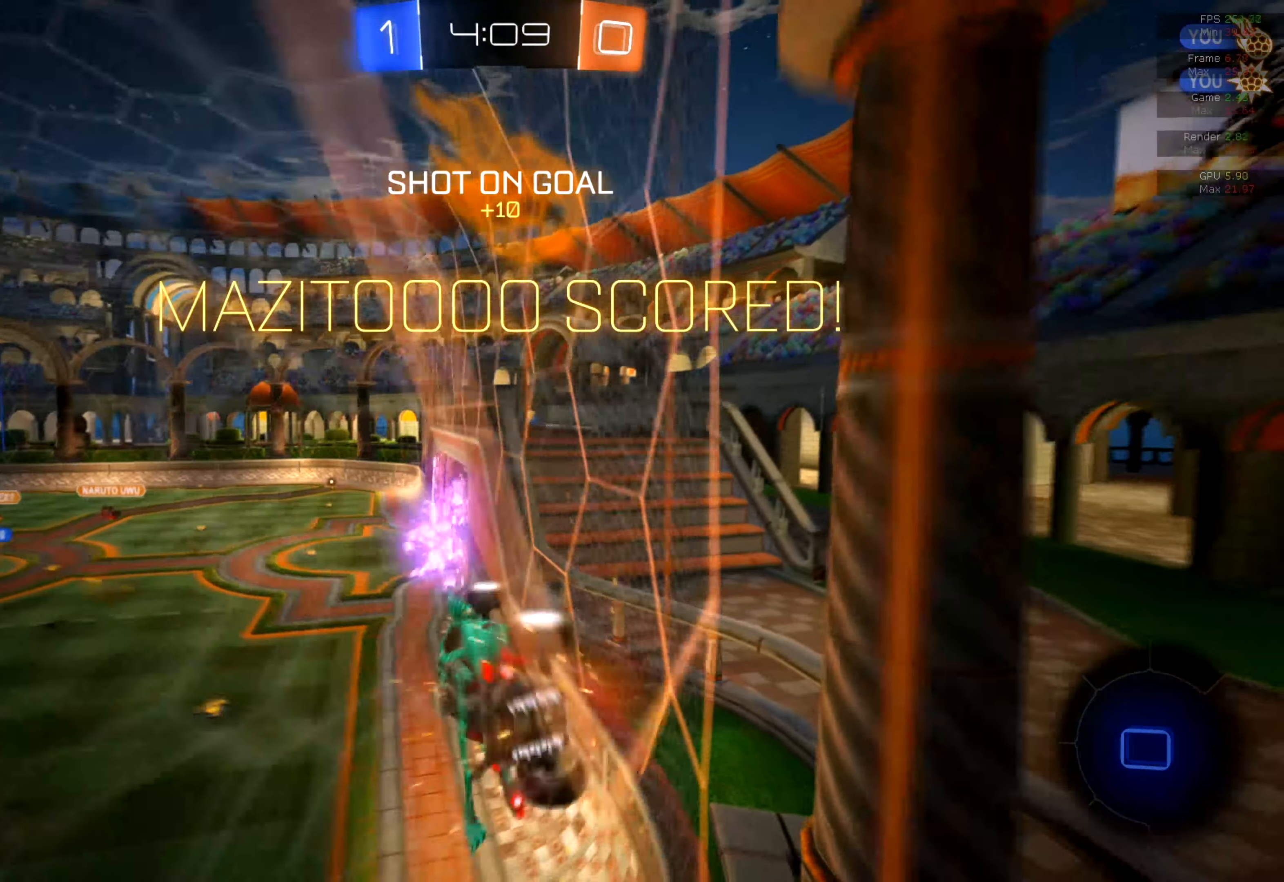
{"buttons": ["R2"], "left_stick": "center", "right_stick": "center", "events": [[350, "left_stick", "center"]]}
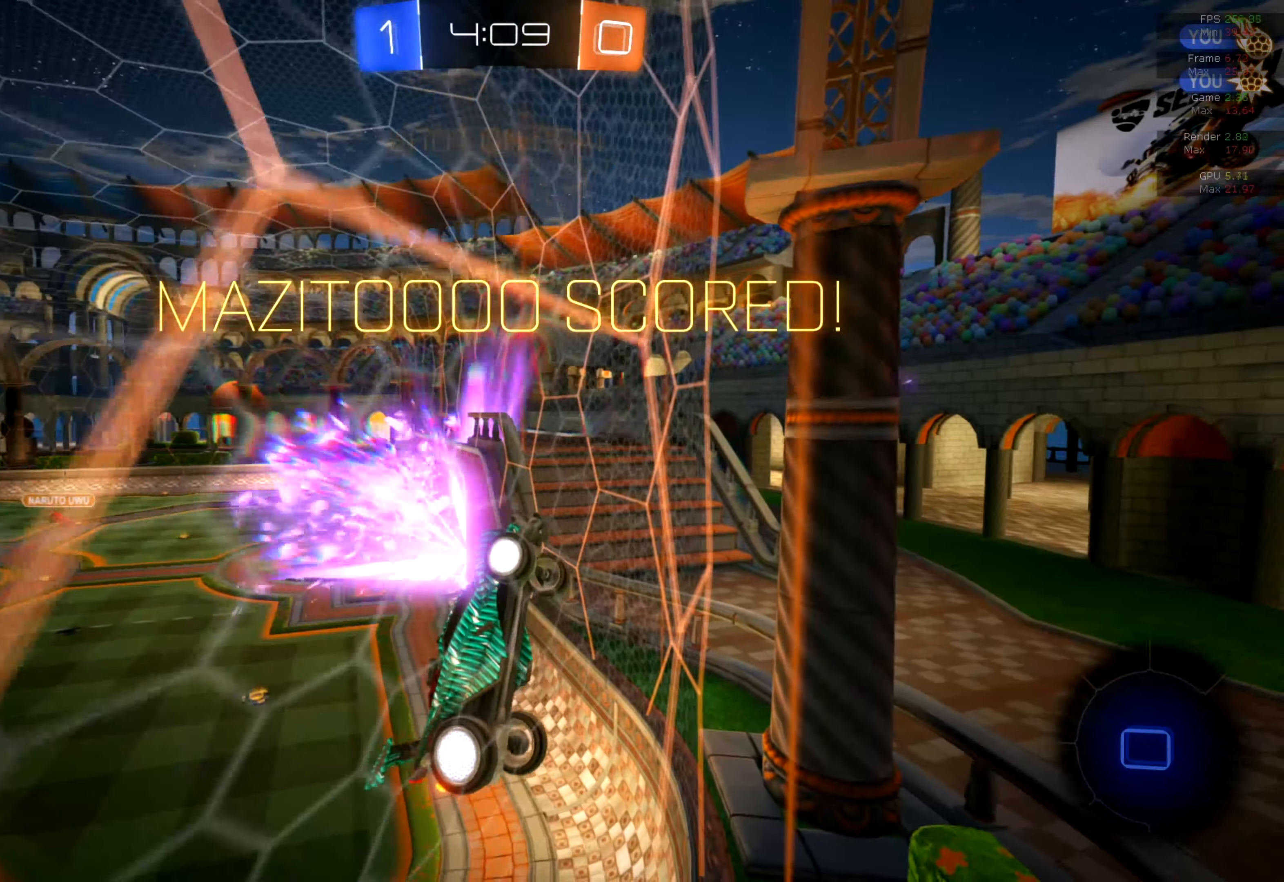
{"buttons": ["R2"], "left_stick": "down", "right_stick": "center", "events": [[400, "left_stick", "down"]]}